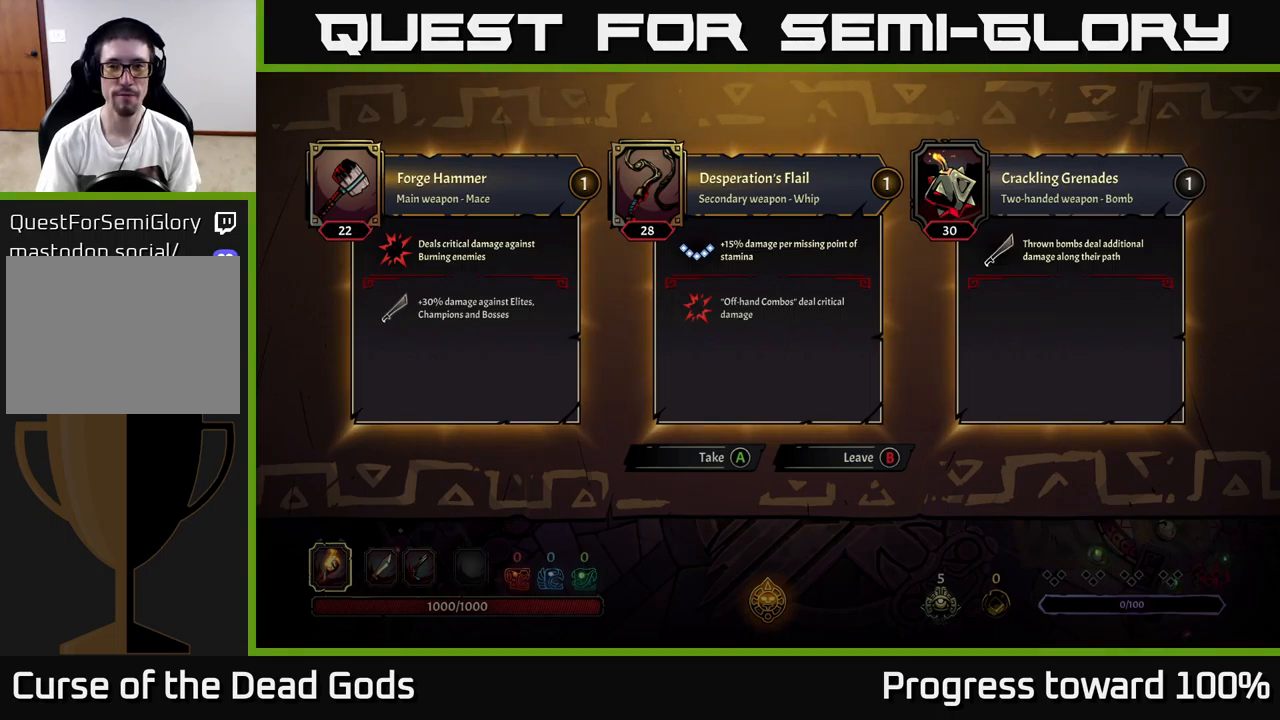
Gameplay with a controller (Xbox layout); each line is a JSON object with the inputs held at the frame after it. "events" lists button and stick changes between this image and that frame as [ms after this image, input, new state], when the widget could be followed in between. Not read: L3 R3.
{"buttons": ["B"], "left_stick": "right", "right_stick": "center", "events": [[467, "B", "down"], [500, "left_stick", "right"]]}
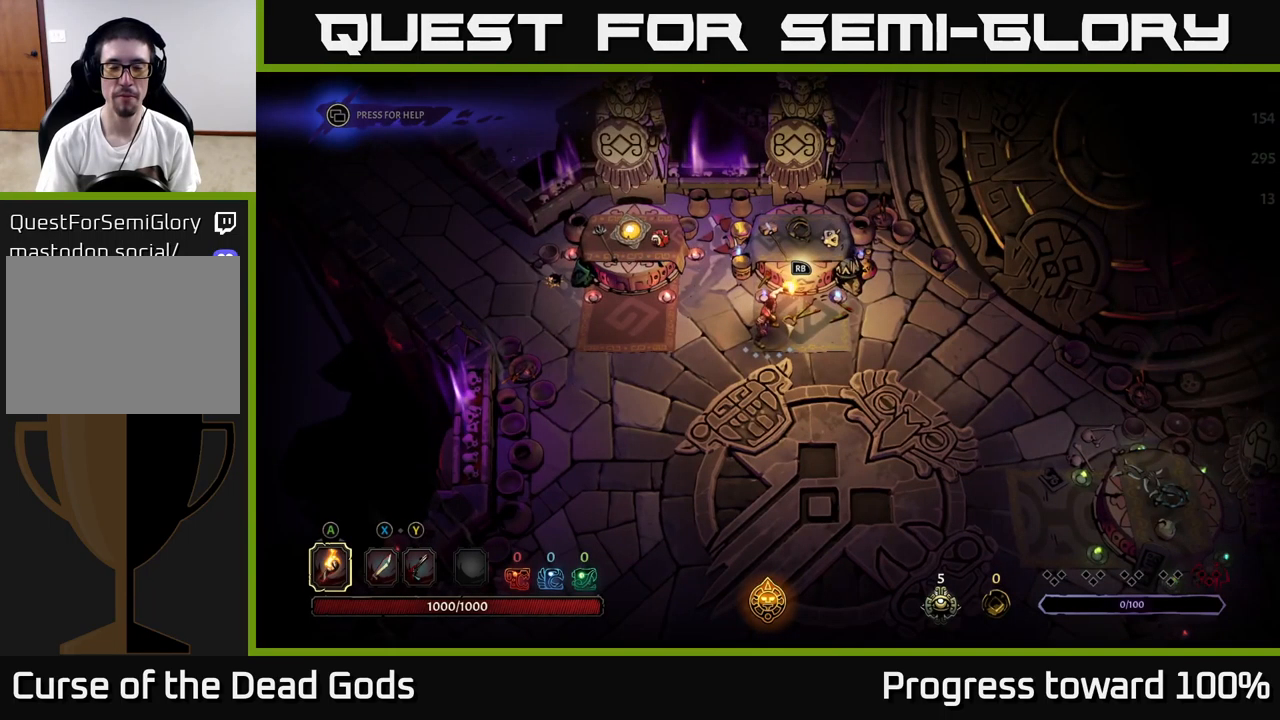
{"buttons": [], "left_stick": "down-right", "right_stick": "center", "events": [[17, "B", "up"], [217, "left_stick", "down-right"]]}
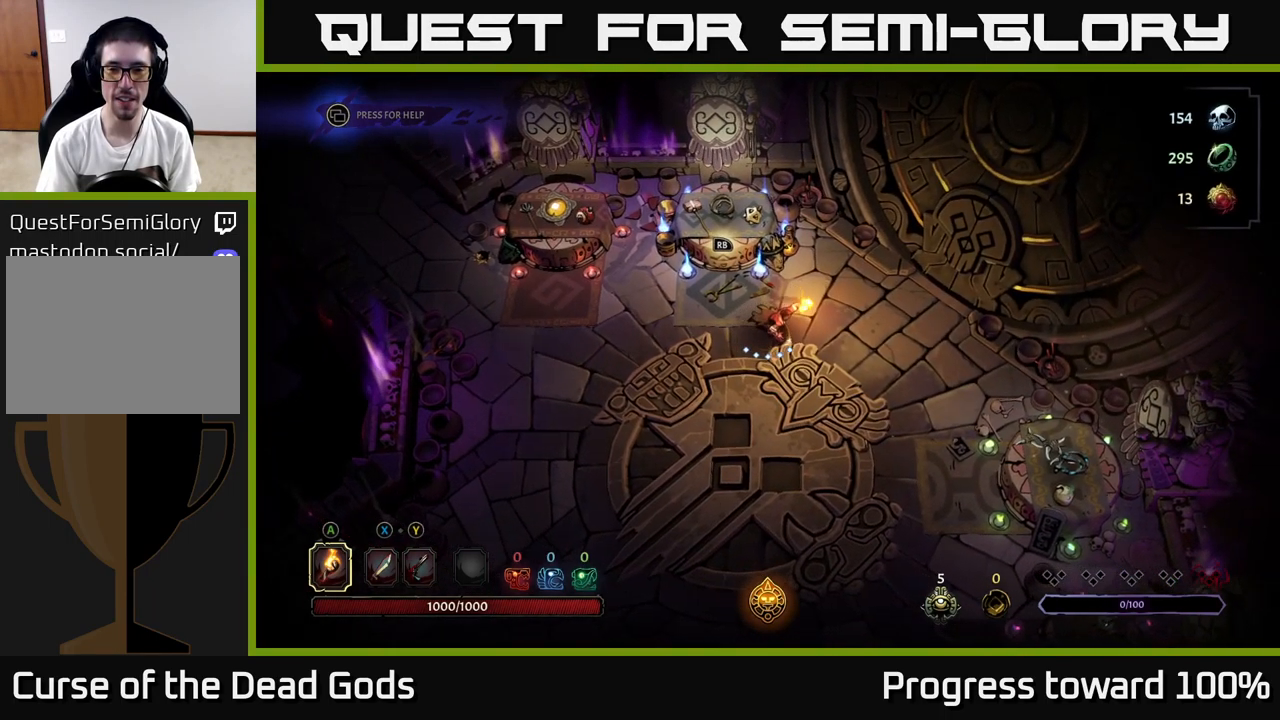
{"buttons": [], "left_stick": "down-right", "right_stick": "center", "events": []}
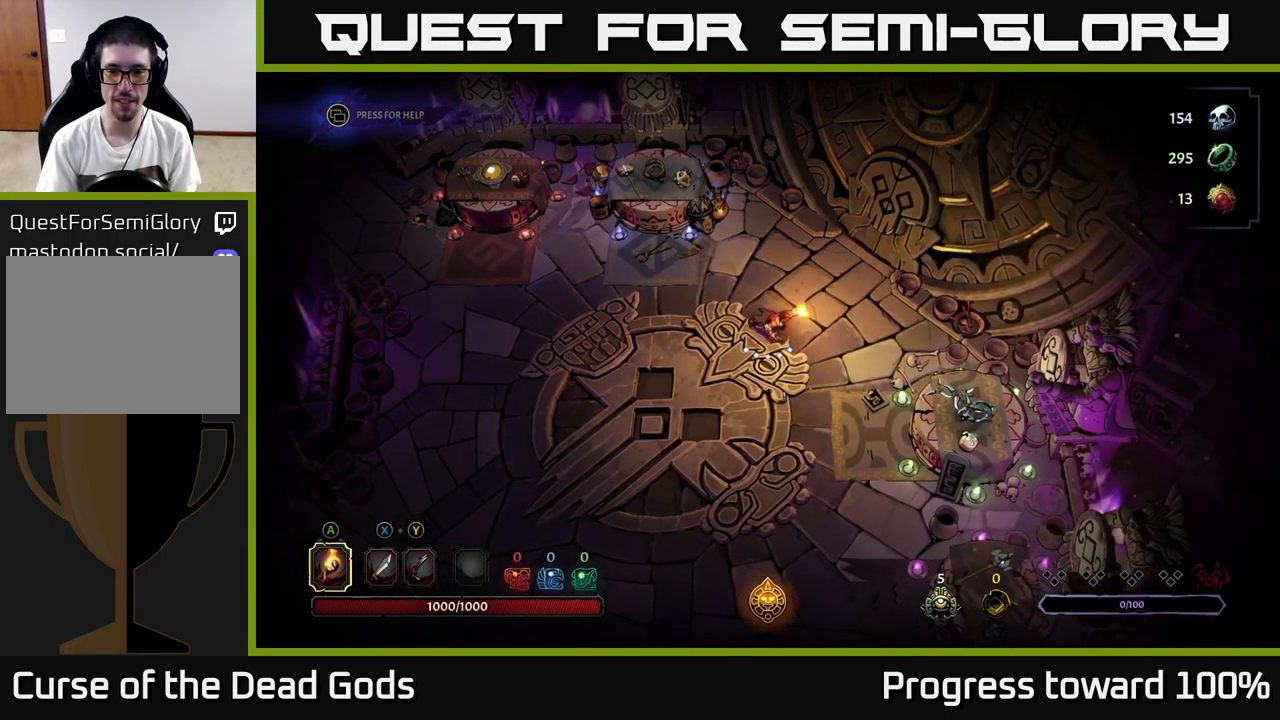
{"buttons": [], "left_stick": "down-right", "right_stick": "center", "events": []}
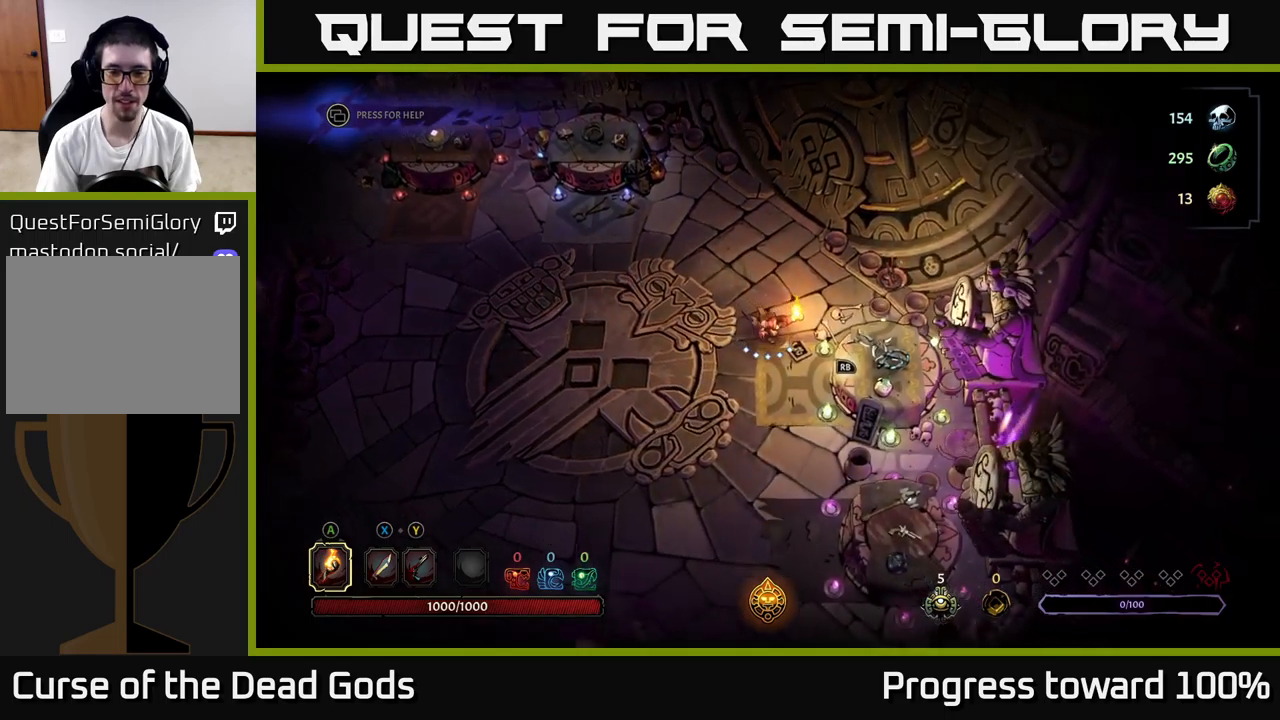
{"buttons": [], "left_stick": "center", "right_stick": "center", "events": [[133, "left_stick", "center"], [166, "R1", "down"], [216, "R1", "up"]]}
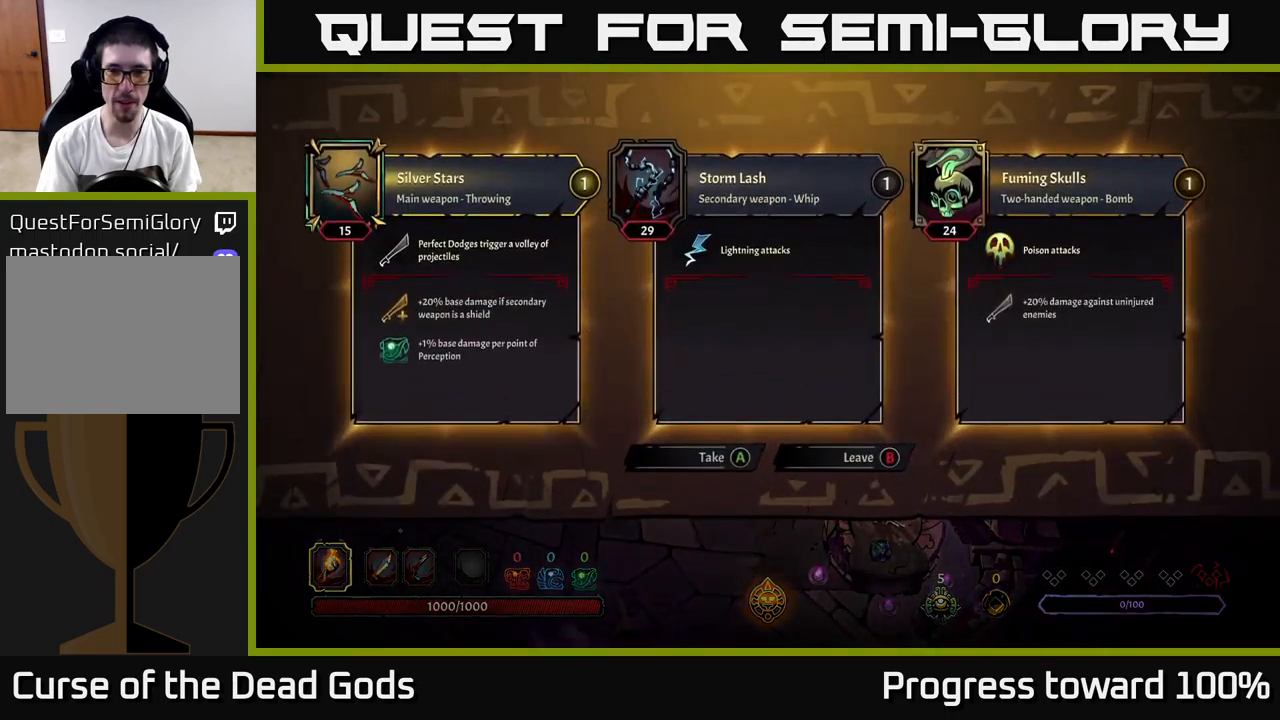
{"buttons": [], "left_stick": "center", "right_stick": "center", "events": []}
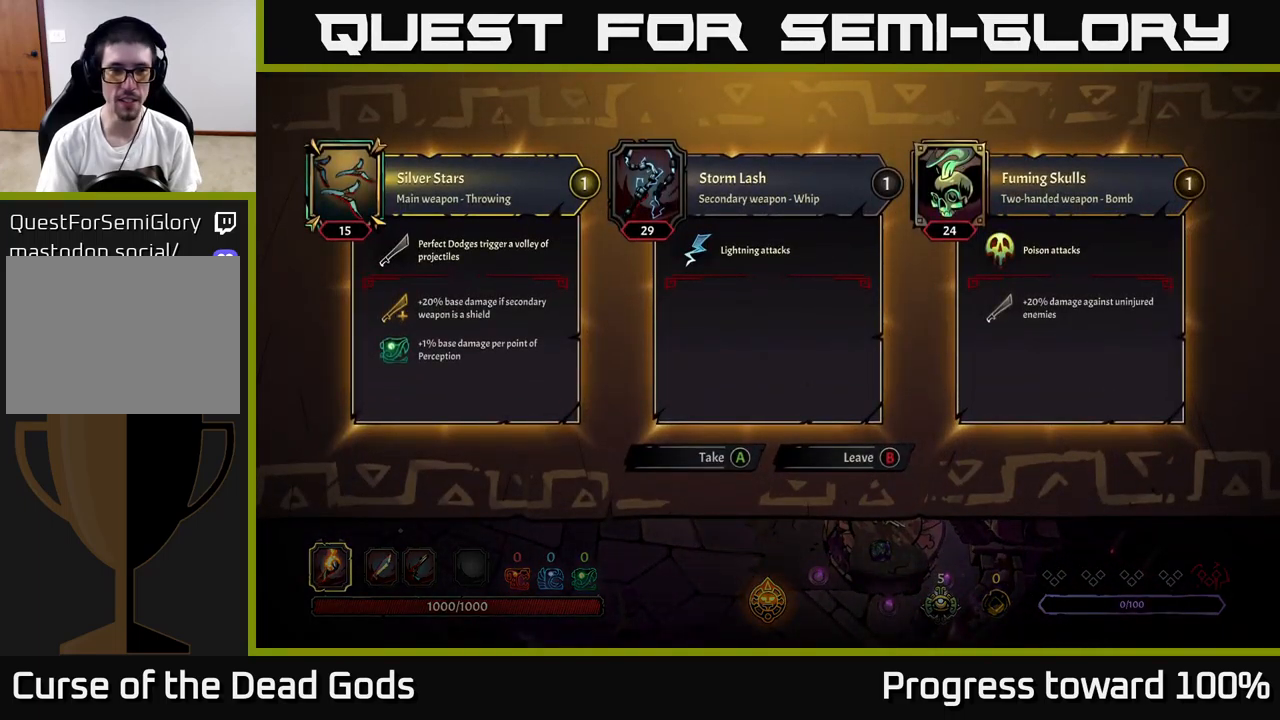
{"buttons": [], "left_stick": "center", "right_stick": "center", "events": []}
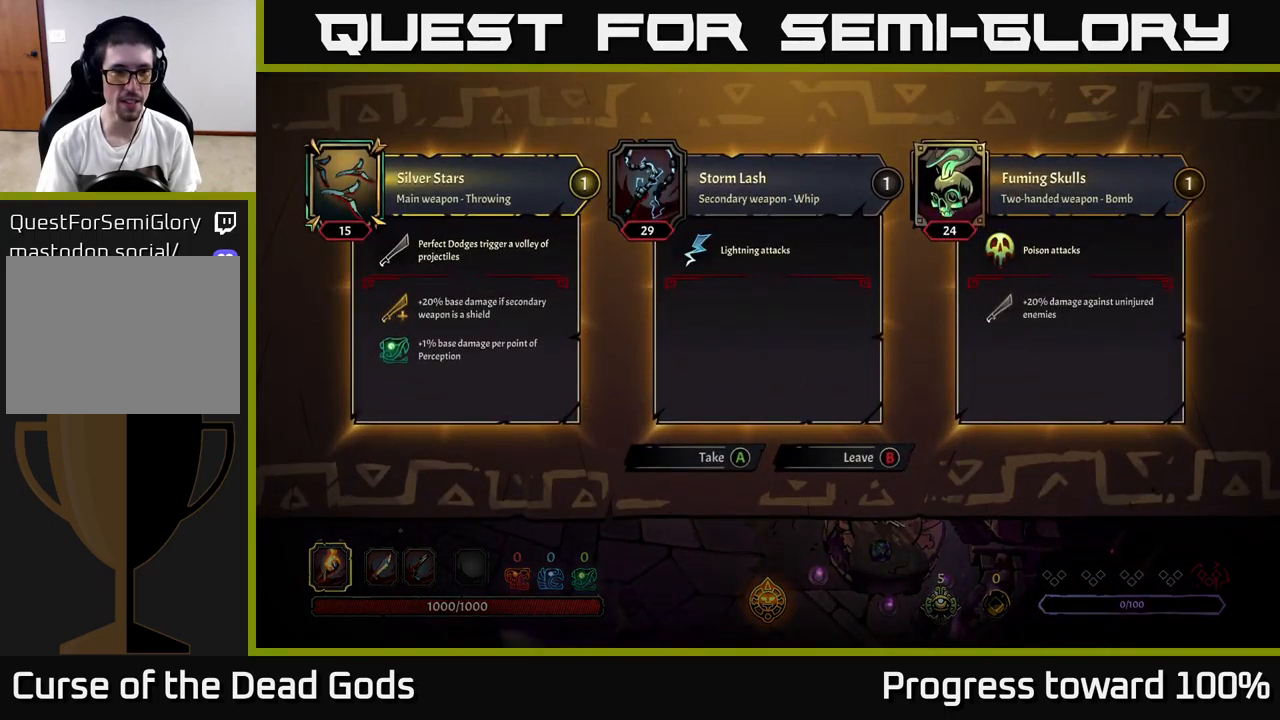
{"buttons": [], "left_stick": "center", "right_stick": "center", "events": []}
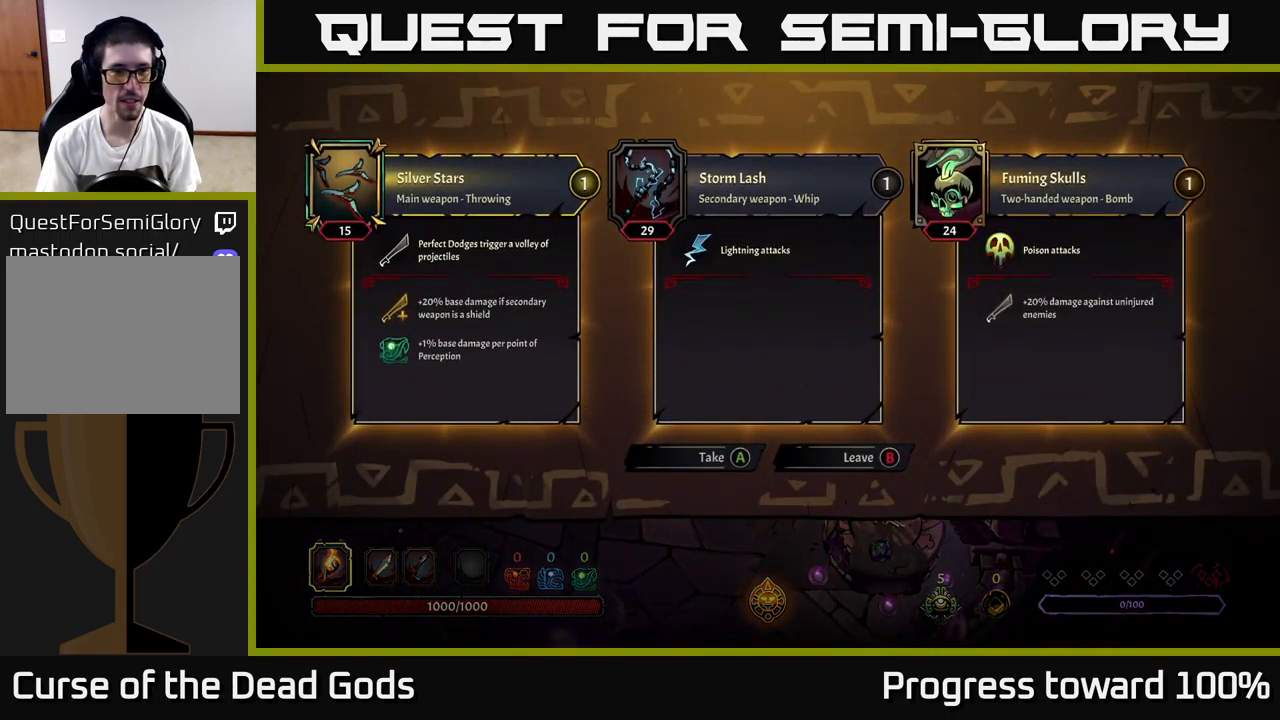
{"buttons": [], "left_stick": "down", "right_stick": "center", "events": [[283, "left_stick", "down"], [300, "B", "down"], [350, "B", "up"]]}
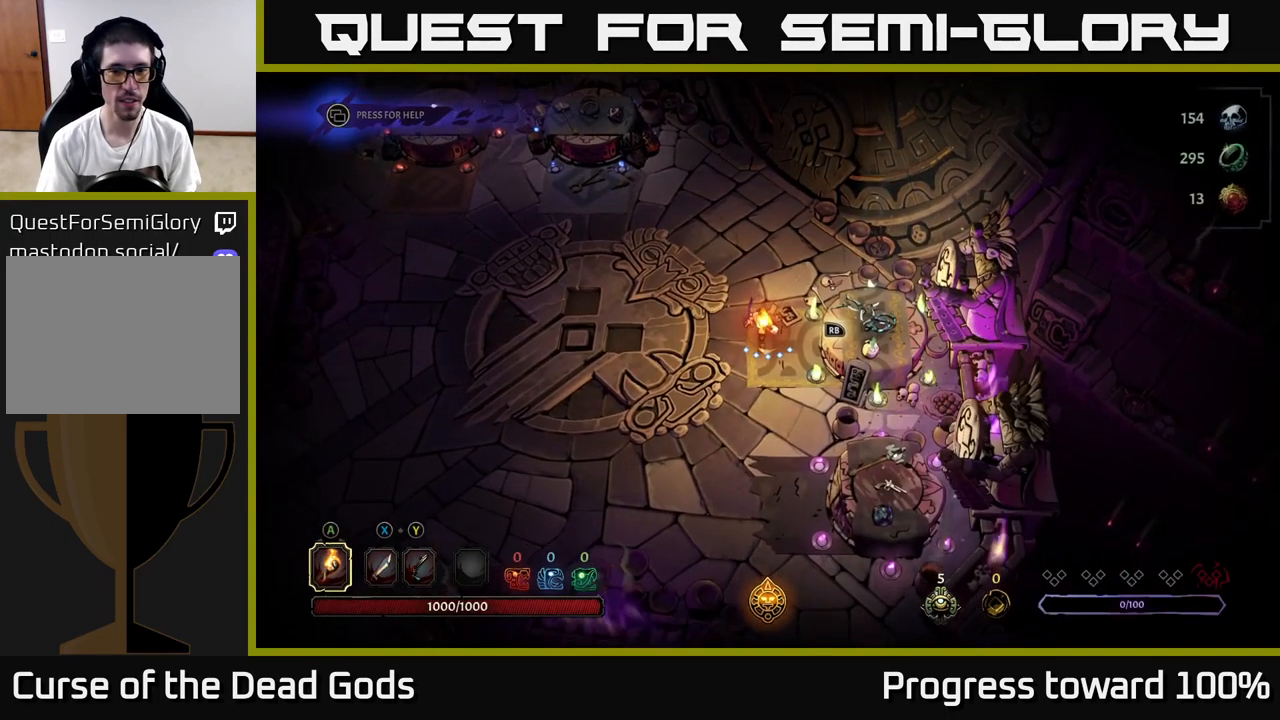
{"buttons": [], "left_stick": "down", "right_stick": "center", "events": []}
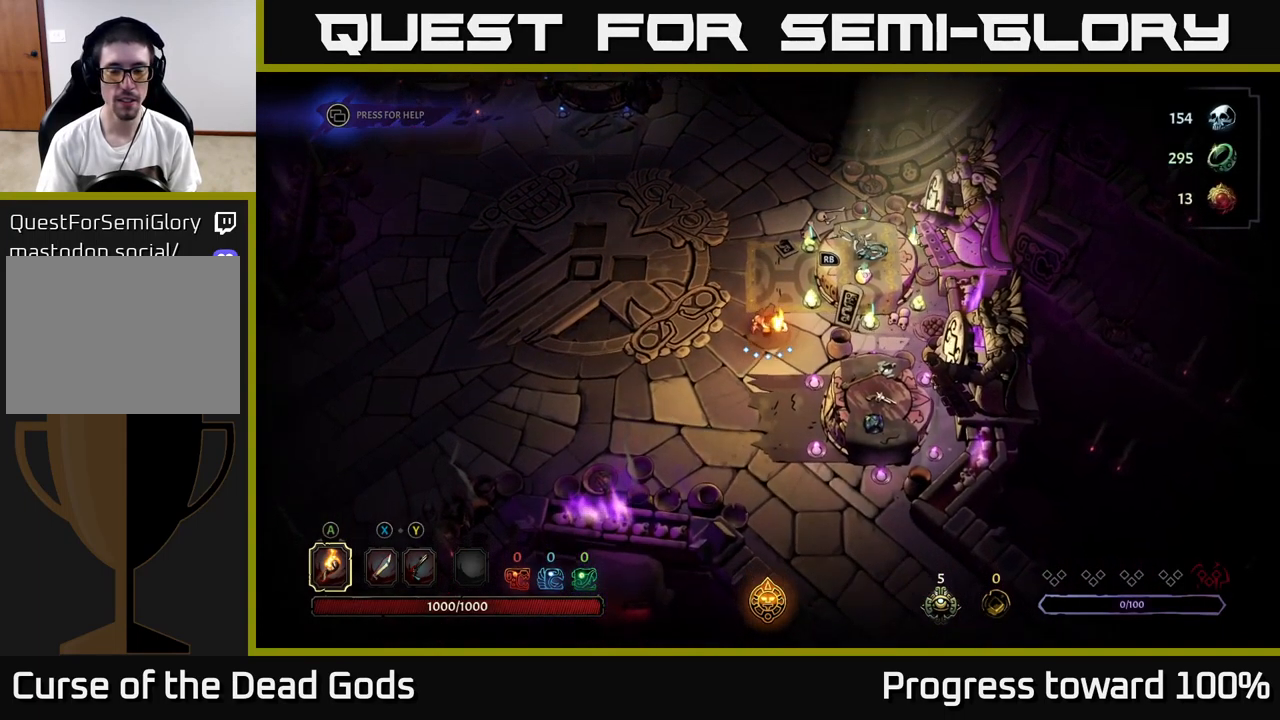
{"buttons": [], "left_stick": "center", "right_stick": "center", "events": [[16, "left_stick", "down-right"], [216, "R1", "down"], [283, "left_stick", "center"], [333, "R1", "up"]]}
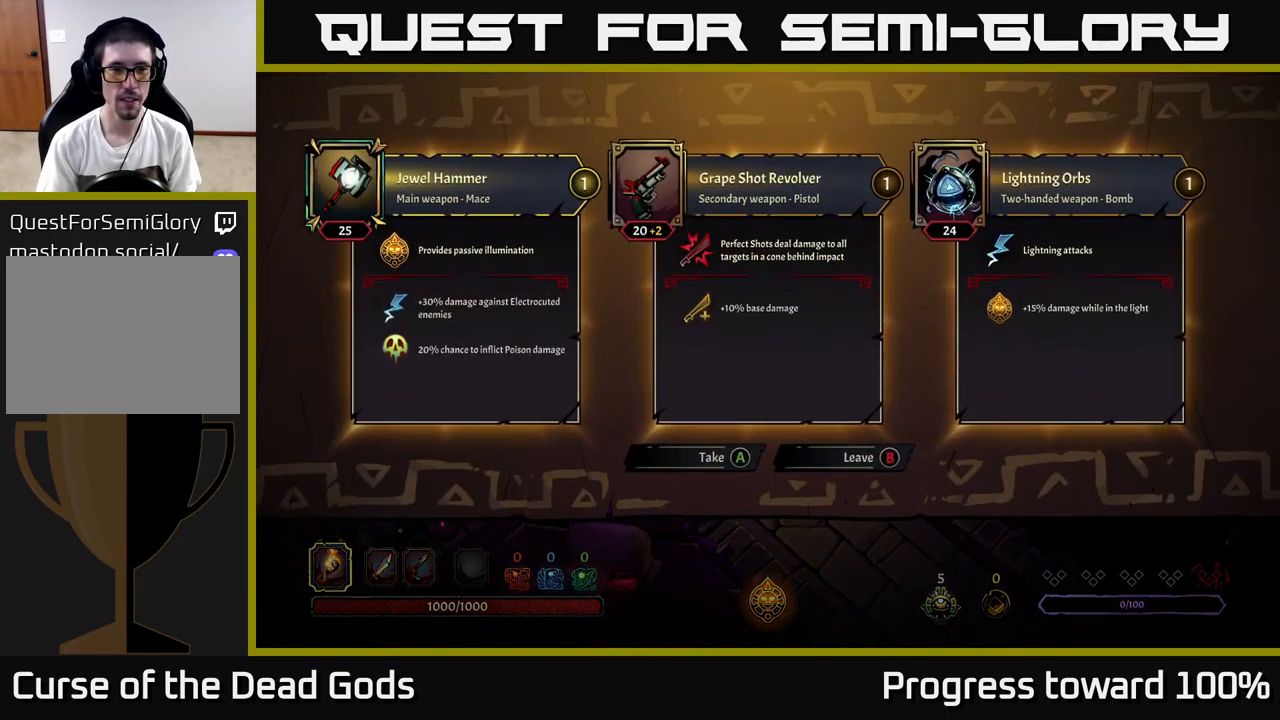
{"buttons": [], "left_stick": "center", "right_stick": "center", "events": []}
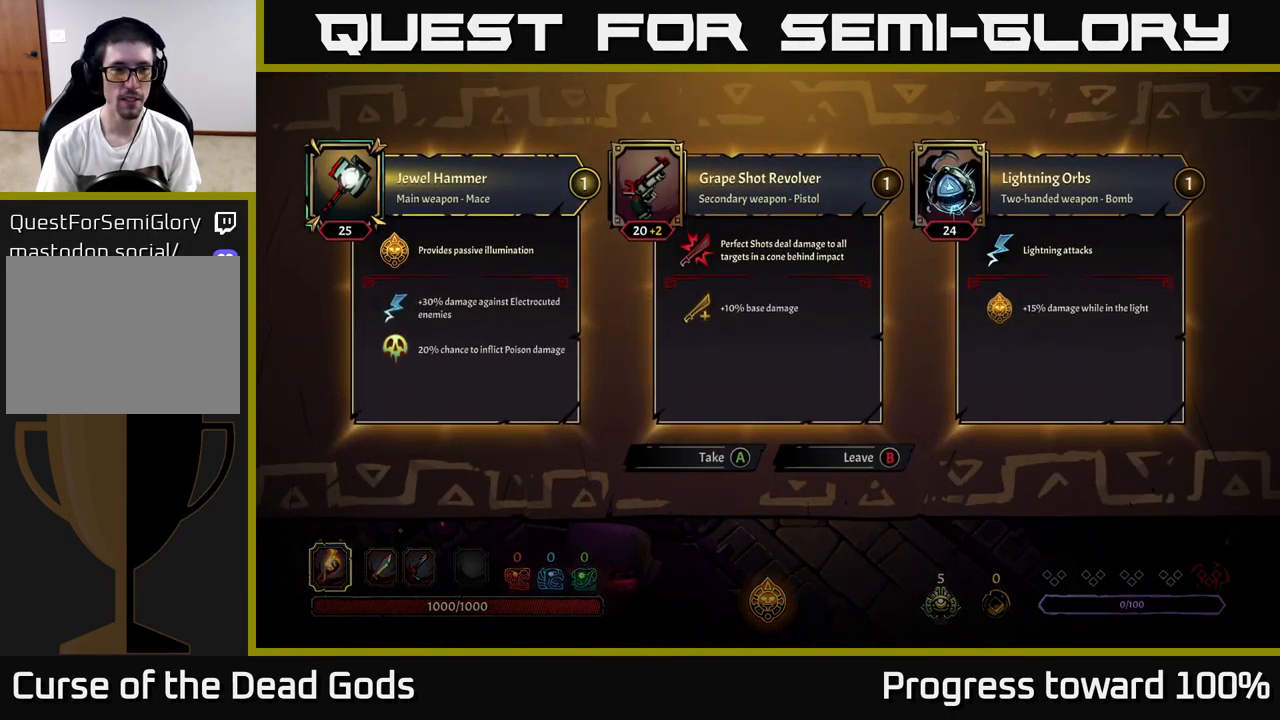
{"buttons": [], "left_stick": "center", "right_stick": "center", "events": []}
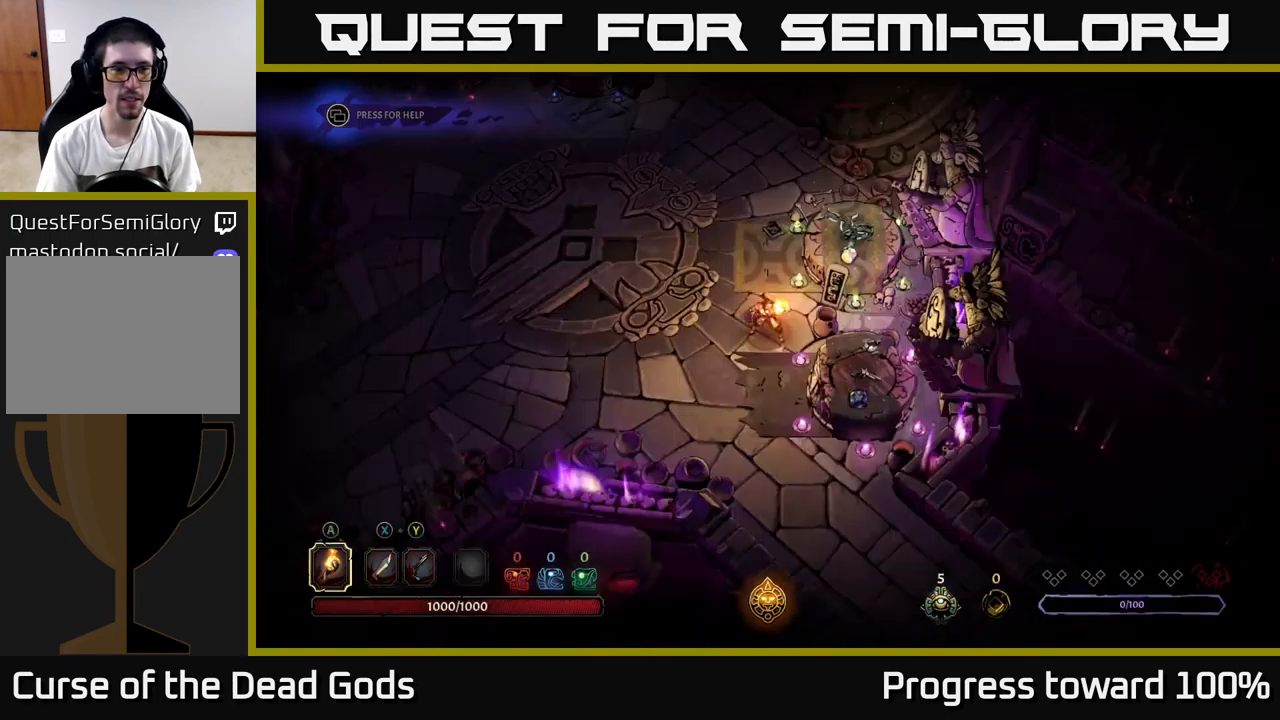
{"buttons": [], "left_stick": "up-left", "right_stick": "center", "events": [[16, "B", "down"], [33, "left_stick", "up"], [66, "B", "up"], [300, "left_stick", "up-left"]]}
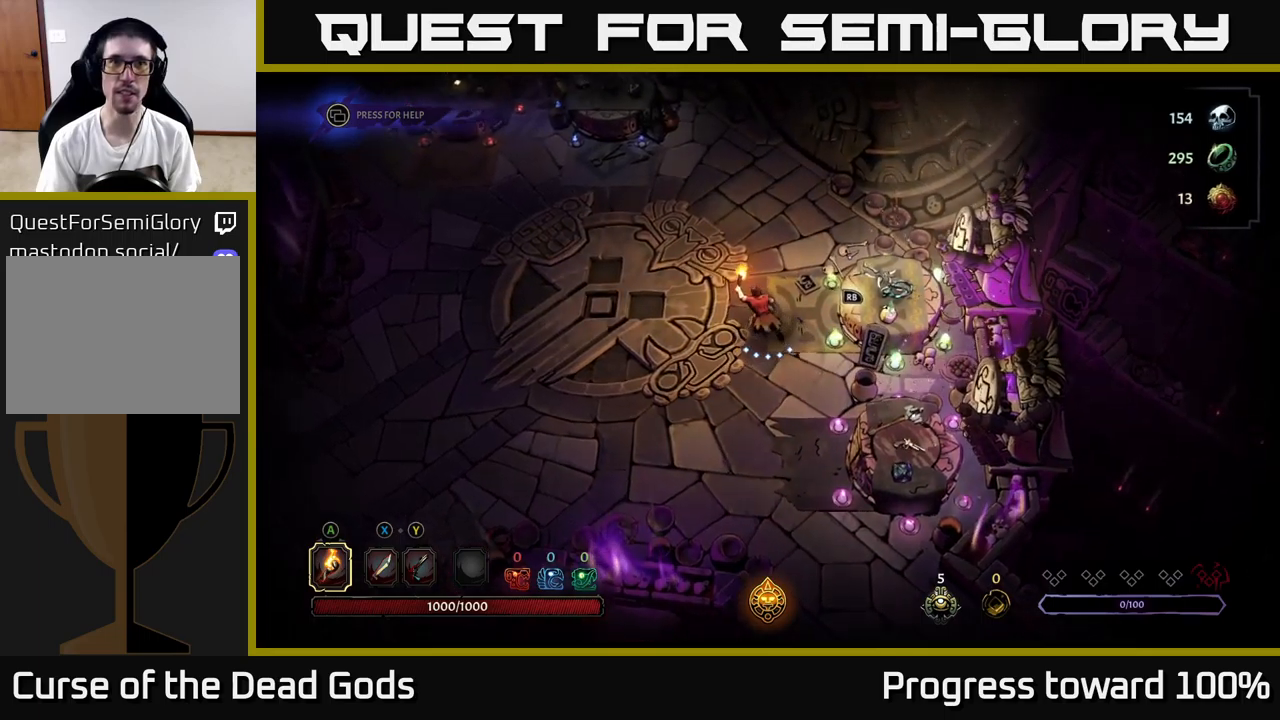
{"buttons": [], "left_stick": "up-left", "right_stick": "center", "events": []}
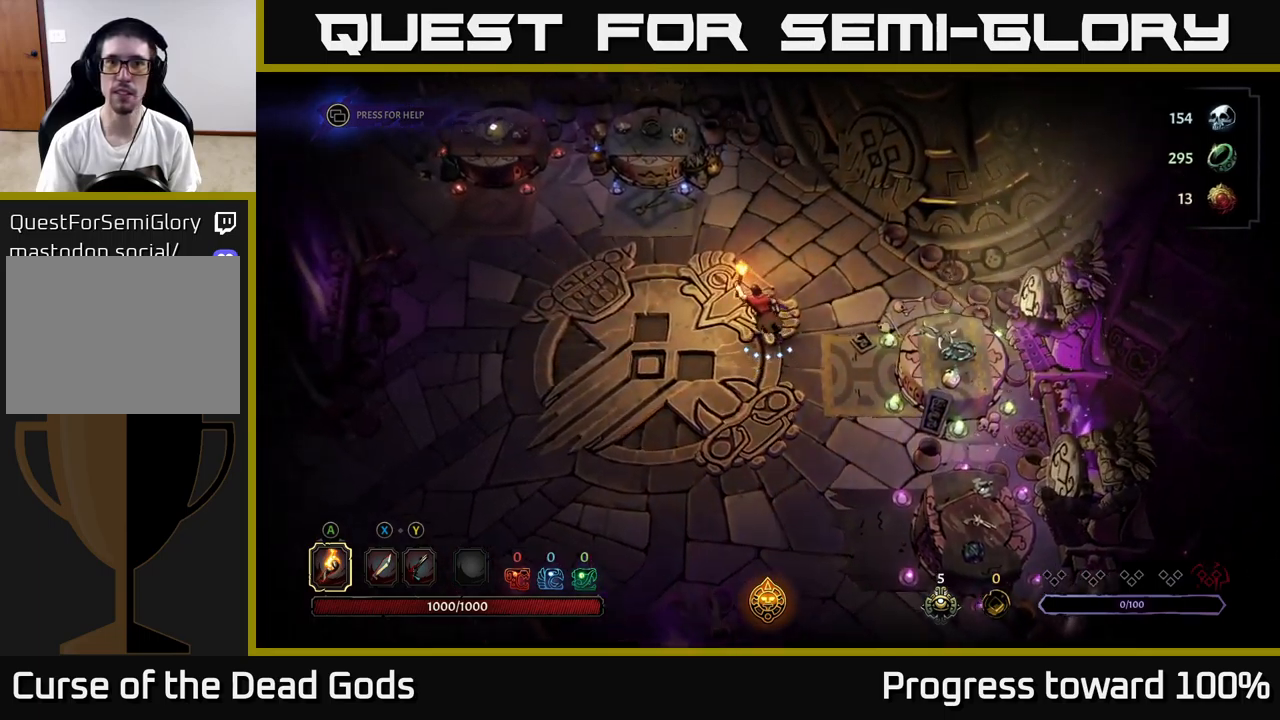
{"buttons": [], "left_stick": "up-left", "right_stick": "center", "events": []}
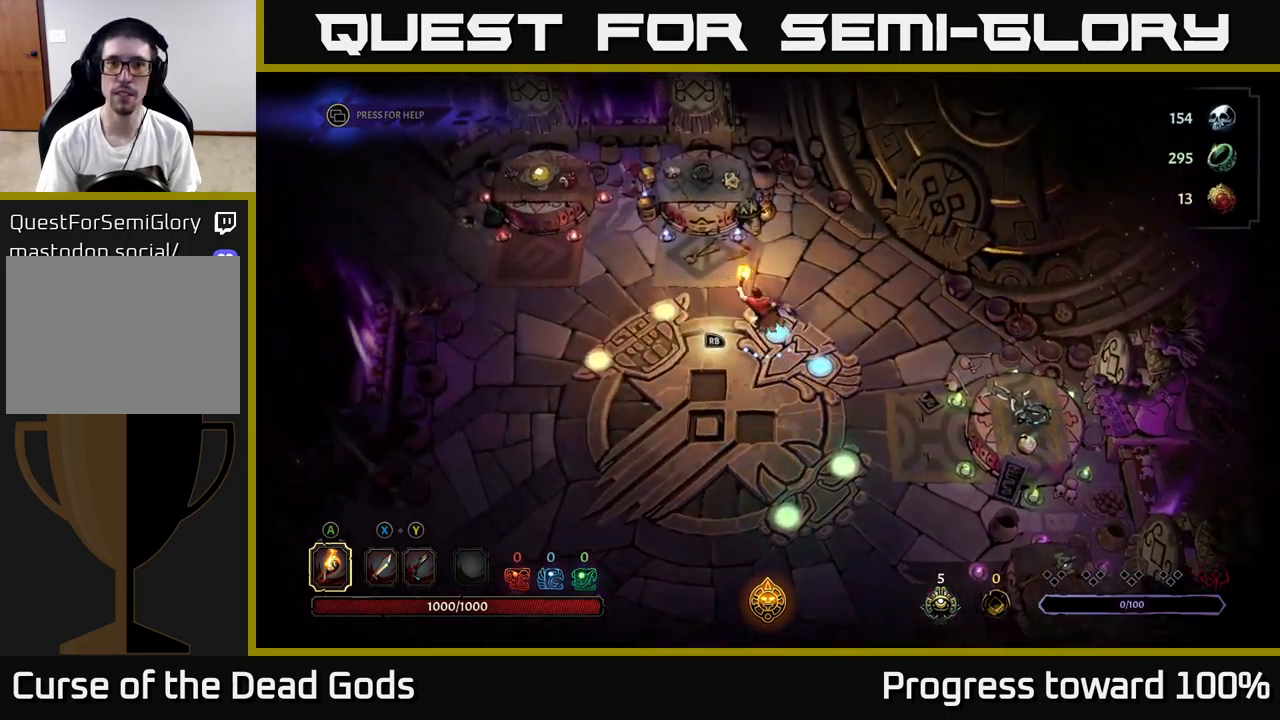
{"buttons": ["R1"], "left_stick": "center", "right_stick": "center", "events": [[483, "left_stick", "center"], [500, "R1", "down"]]}
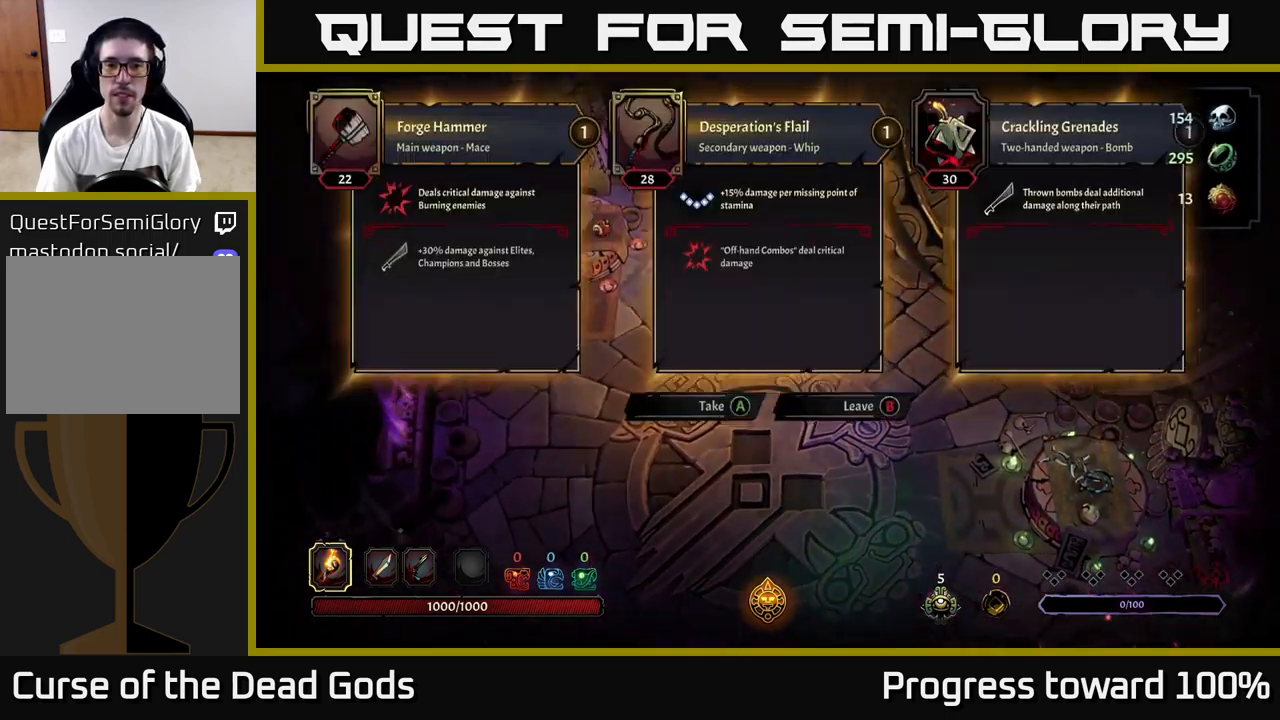
{"buttons": [], "left_stick": "center", "right_stick": "center", "events": [[100, "R1", "up"], [417, "A", "down"], [450, "A", "up"]]}
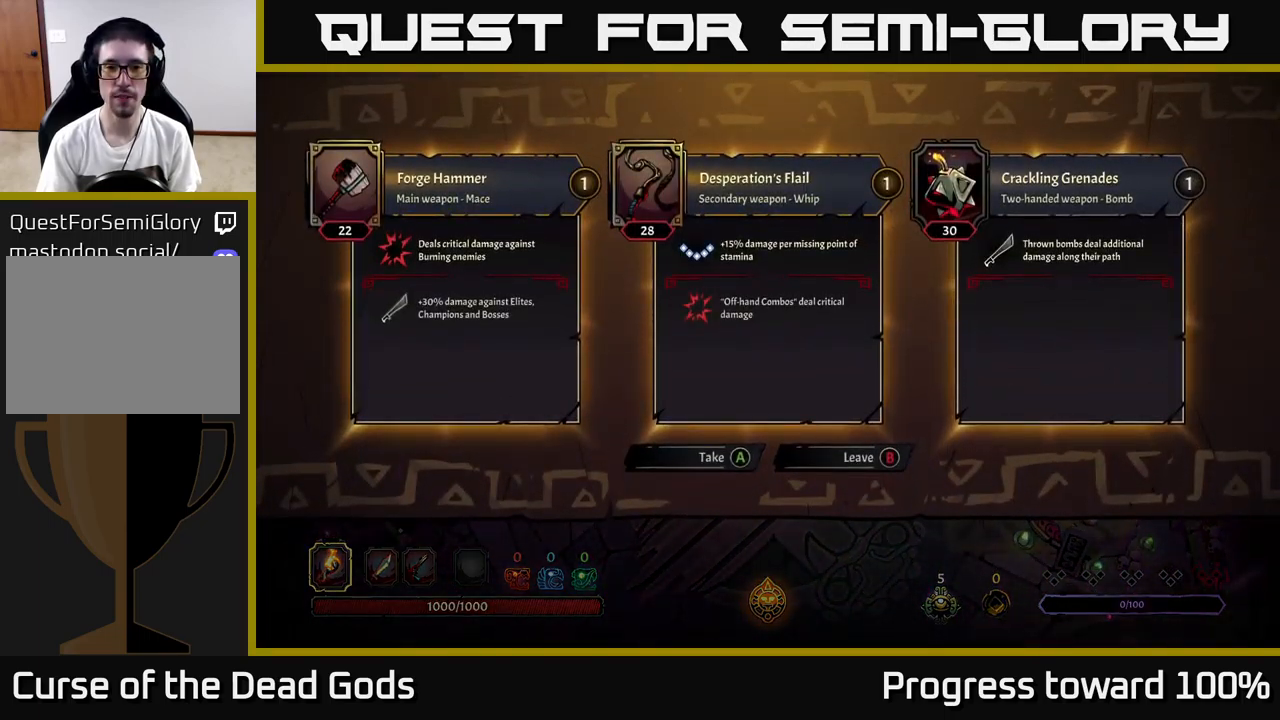
{"buttons": [], "left_stick": "right", "right_stick": "center", "events": [[283, "left_stick", "right"]]}
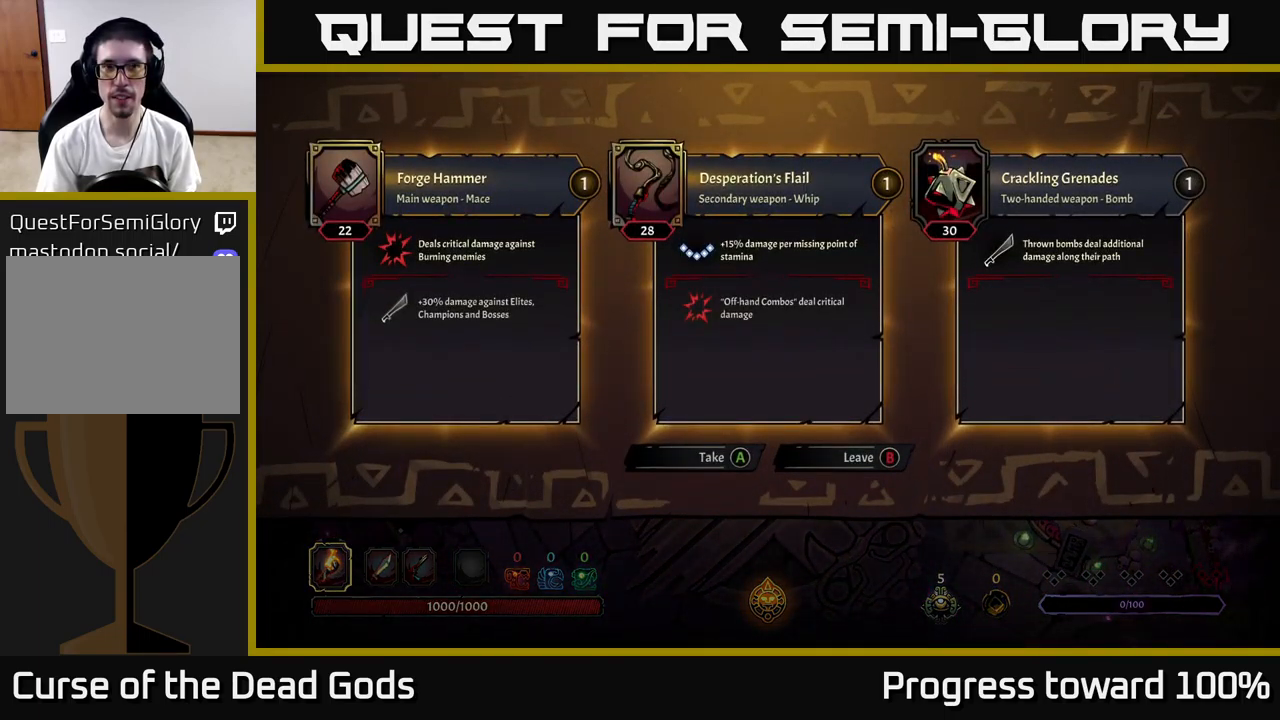
{"buttons": [], "left_stick": "center", "right_stick": "center", "events": [[467, "left_stick", "center"]]}
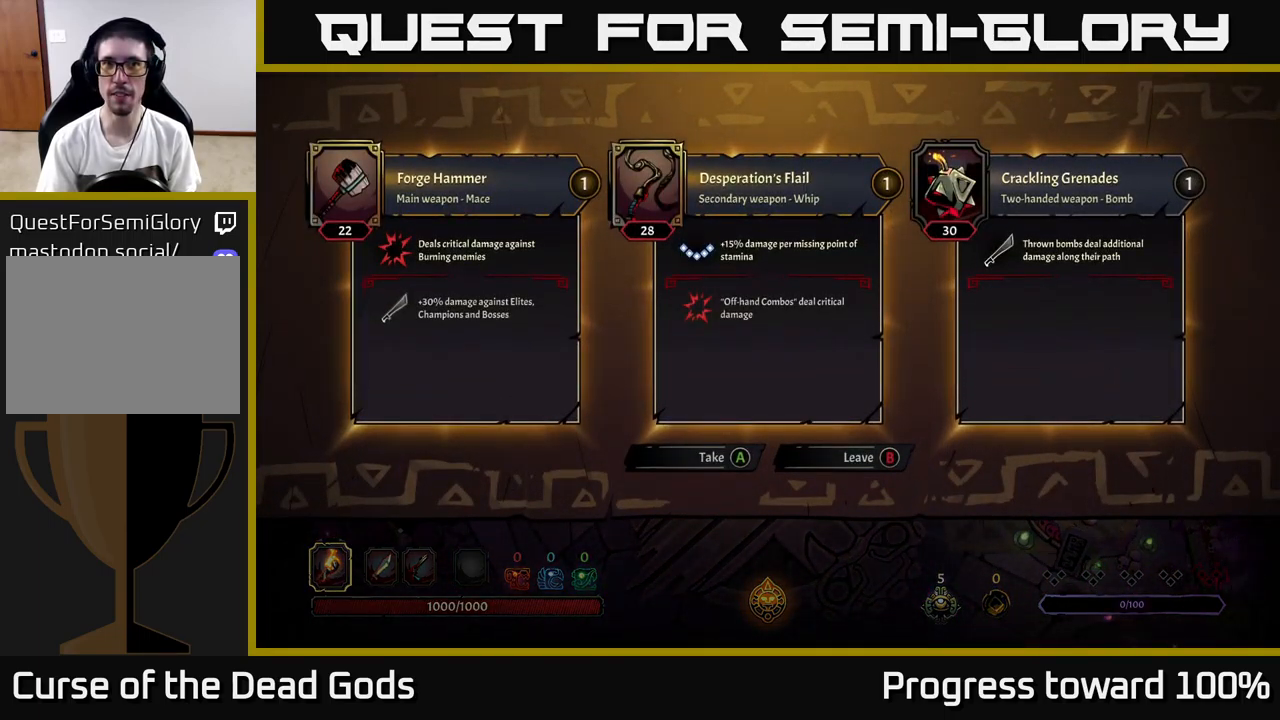
{"buttons": [], "left_stick": "center", "right_stick": "center", "events": []}
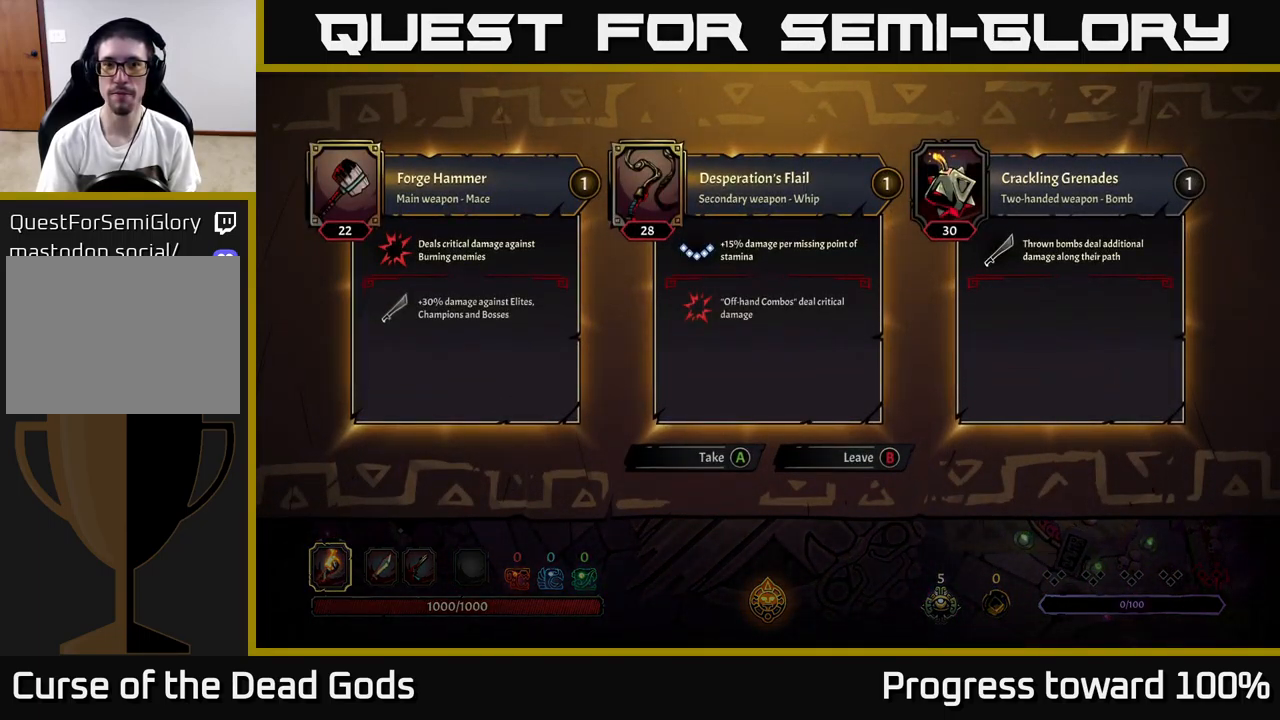
{"buttons": [], "left_stick": "center", "right_stick": "center", "events": [[400, "A", "down"], [483, "A", "up"]]}
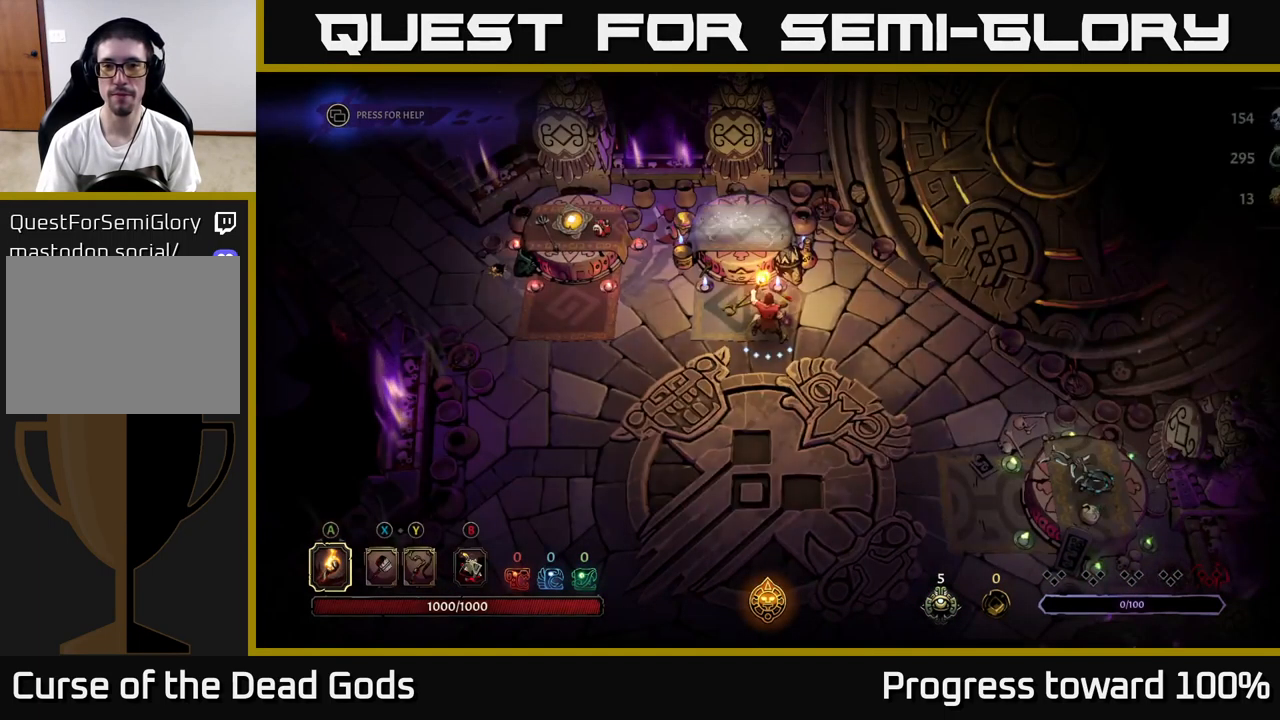
{"buttons": [], "left_stick": "right", "right_stick": "center", "events": [[183, "left_stick", "right"]]}
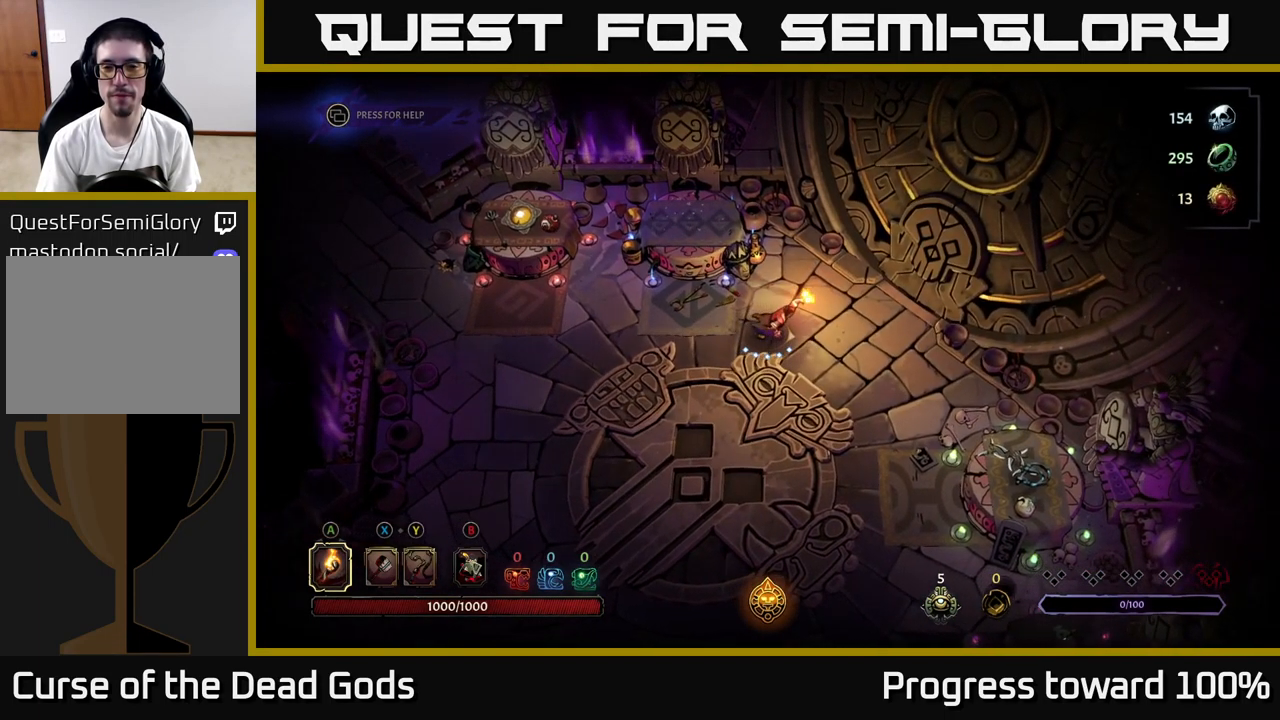
{"buttons": [], "left_stick": "up-right", "right_stick": "center", "events": [[399, "left_stick", "up-right"]]}
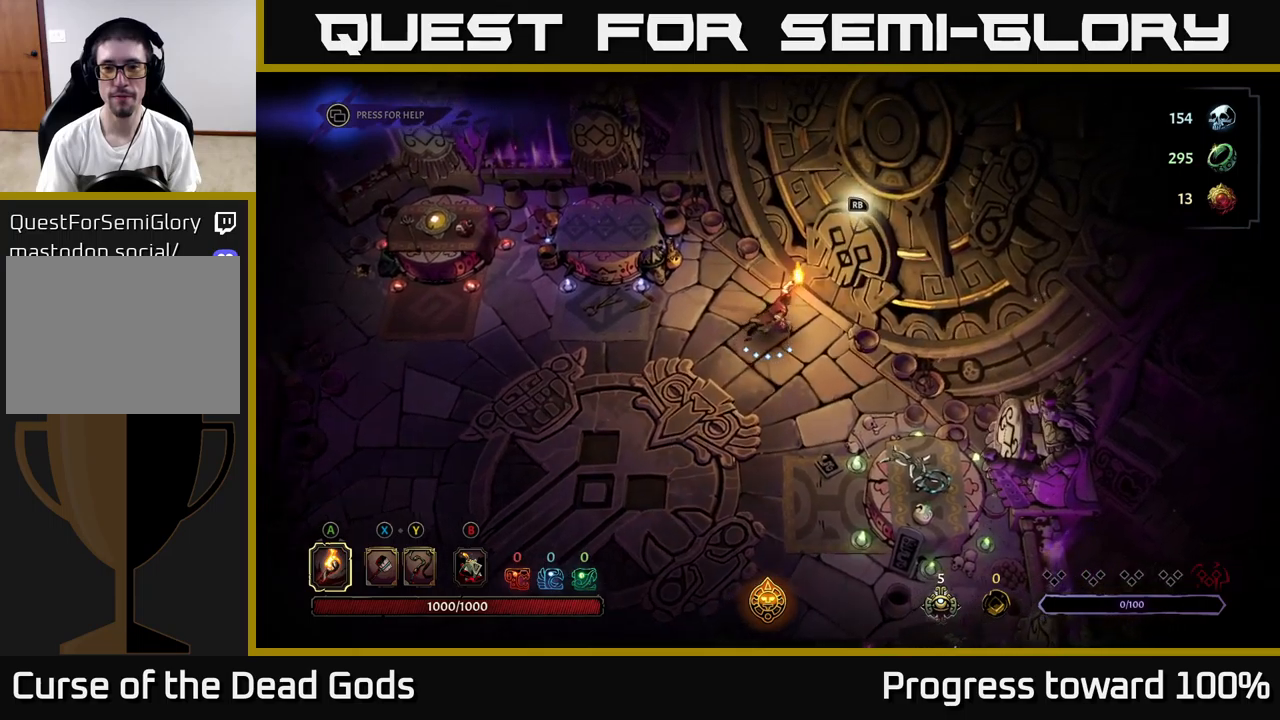
{"buttons": [], "left_stick": "center", "right_stick": "center", "events": [[117, "left_stick", "center"], [167, "R1", "down"], [250, "R1", "up"]]}
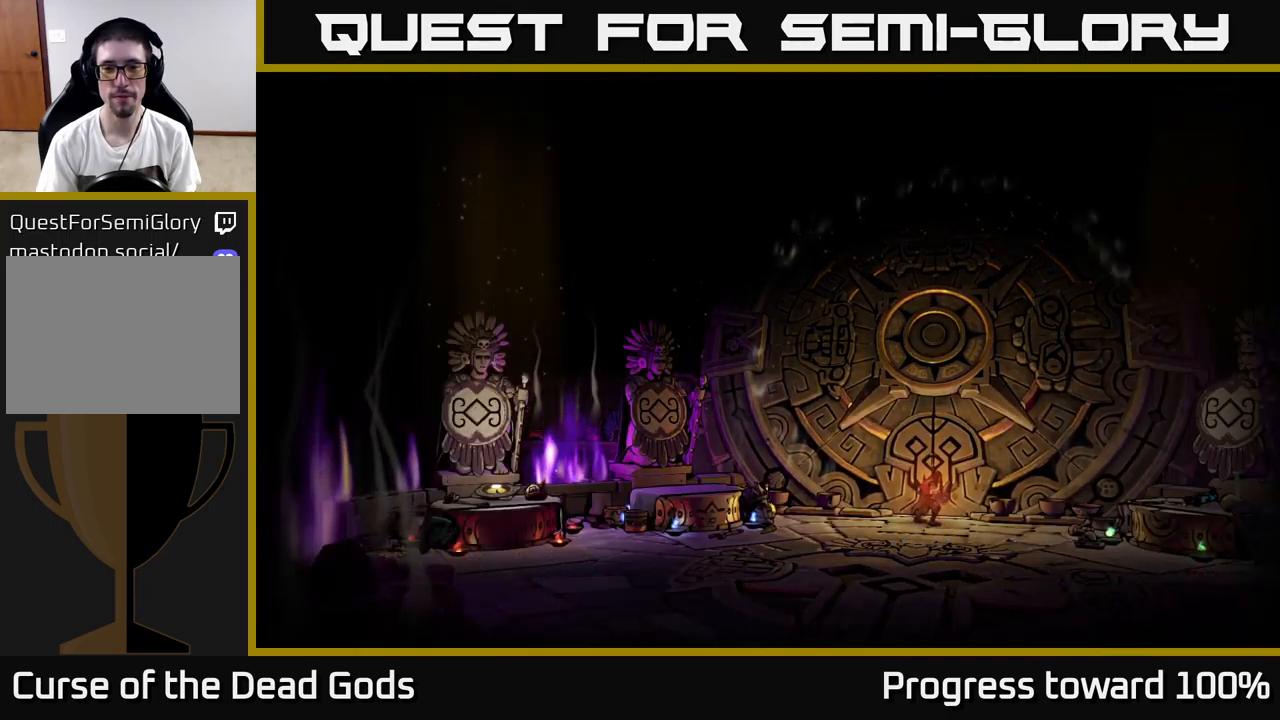
{"buttons": [], "left_stick": "center", "right_stick": "center", "events": []}
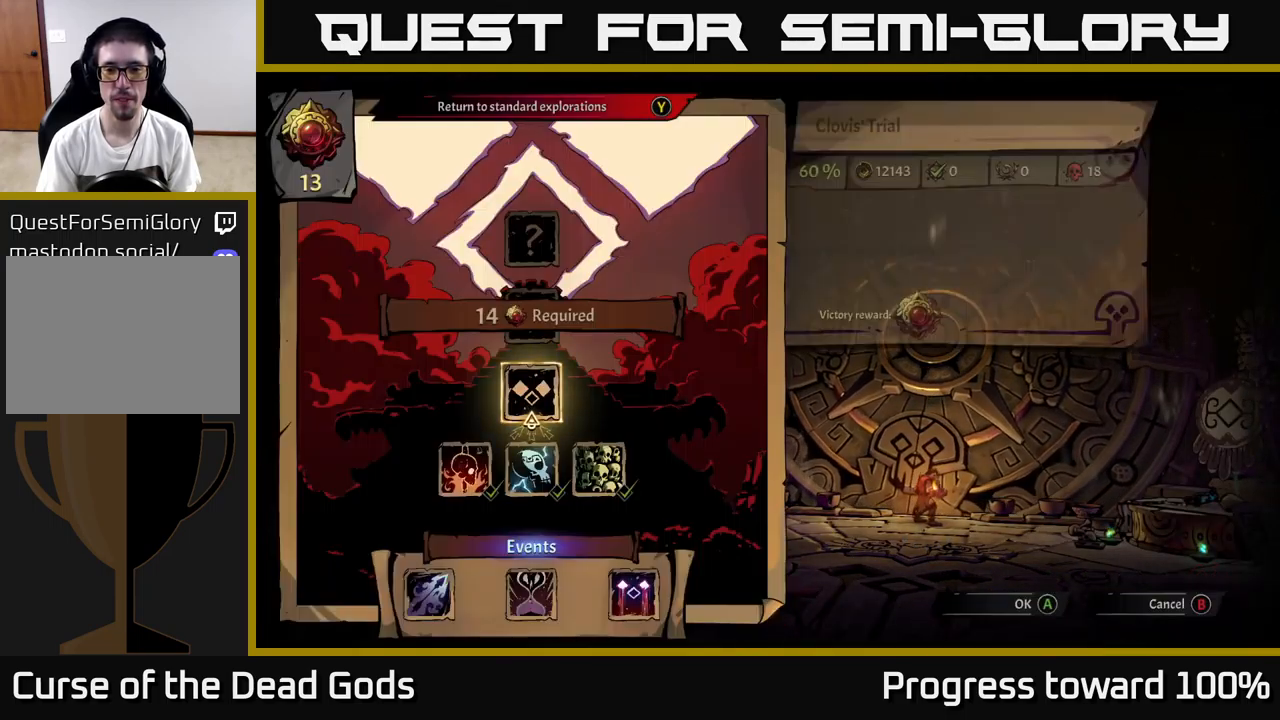
{"buttons": [], "left_stick": "center", "right_stick": "center", "events": []}
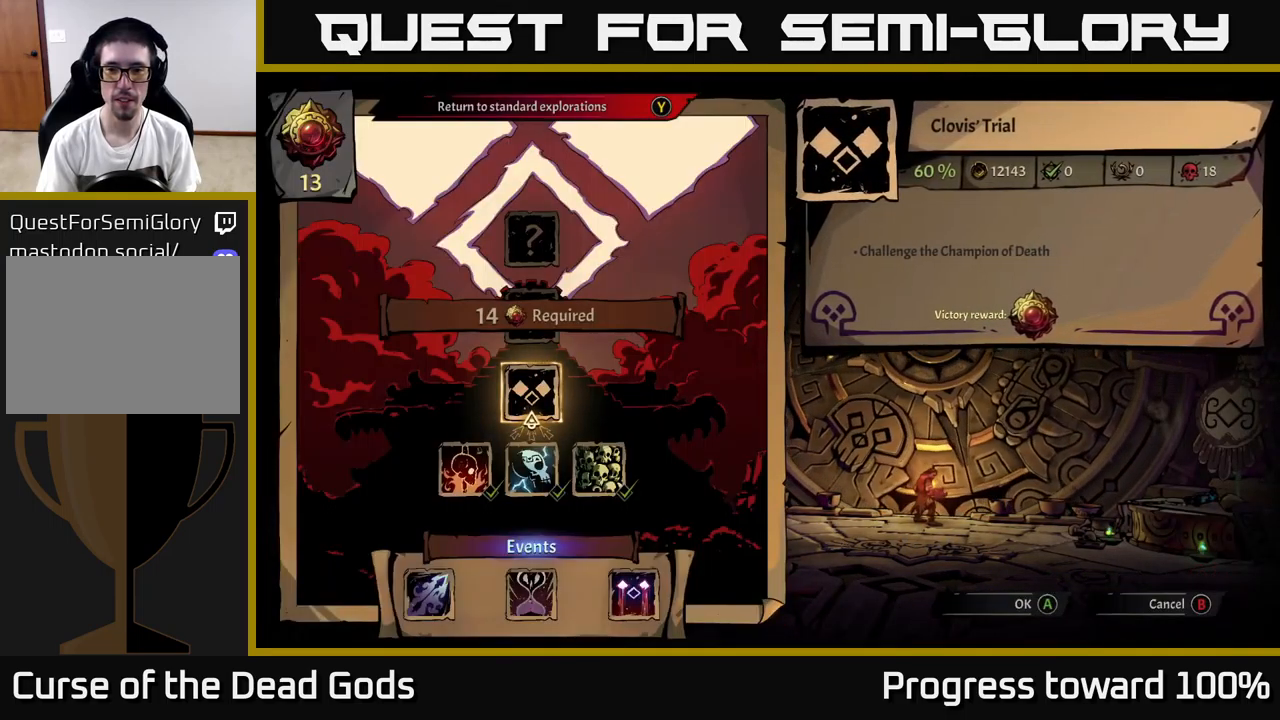
{"buttons": [], "left_stick": "center", "right_stick": "center", "events": []}
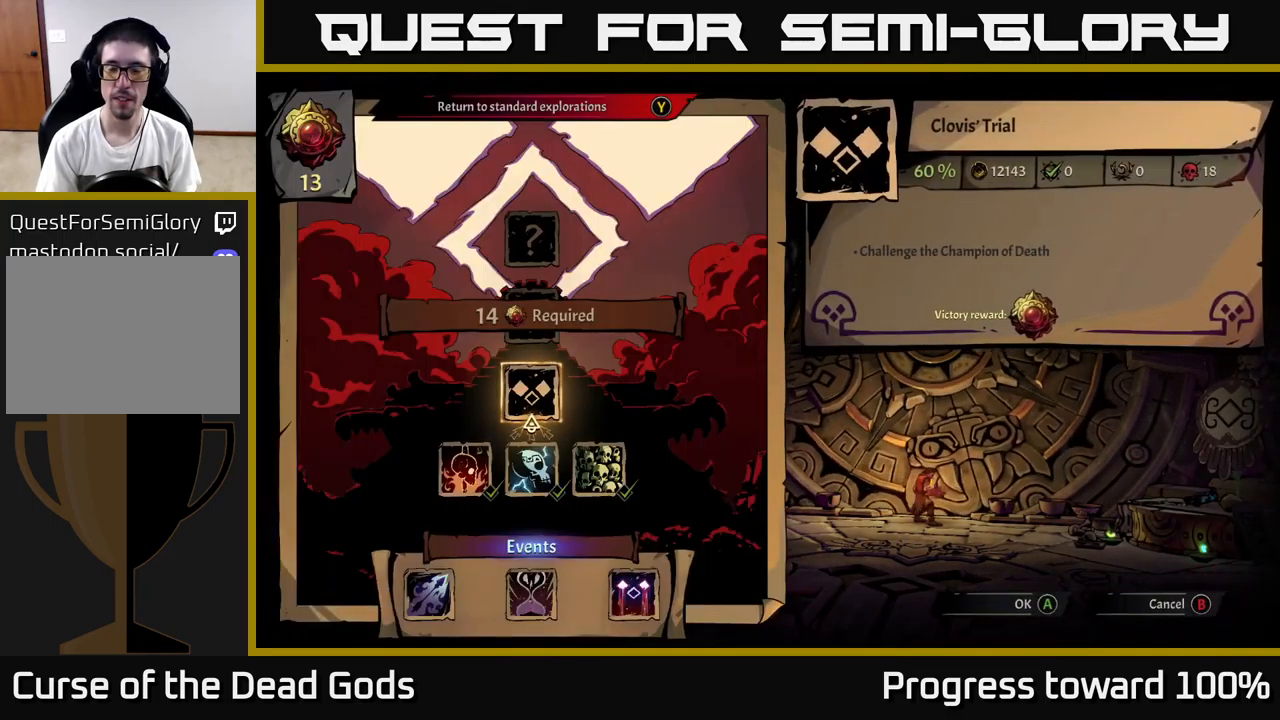
{"buttons": ["A"], "left_stick": "center", "right_stick": "center", "events": [[500, "A", "down"]]}
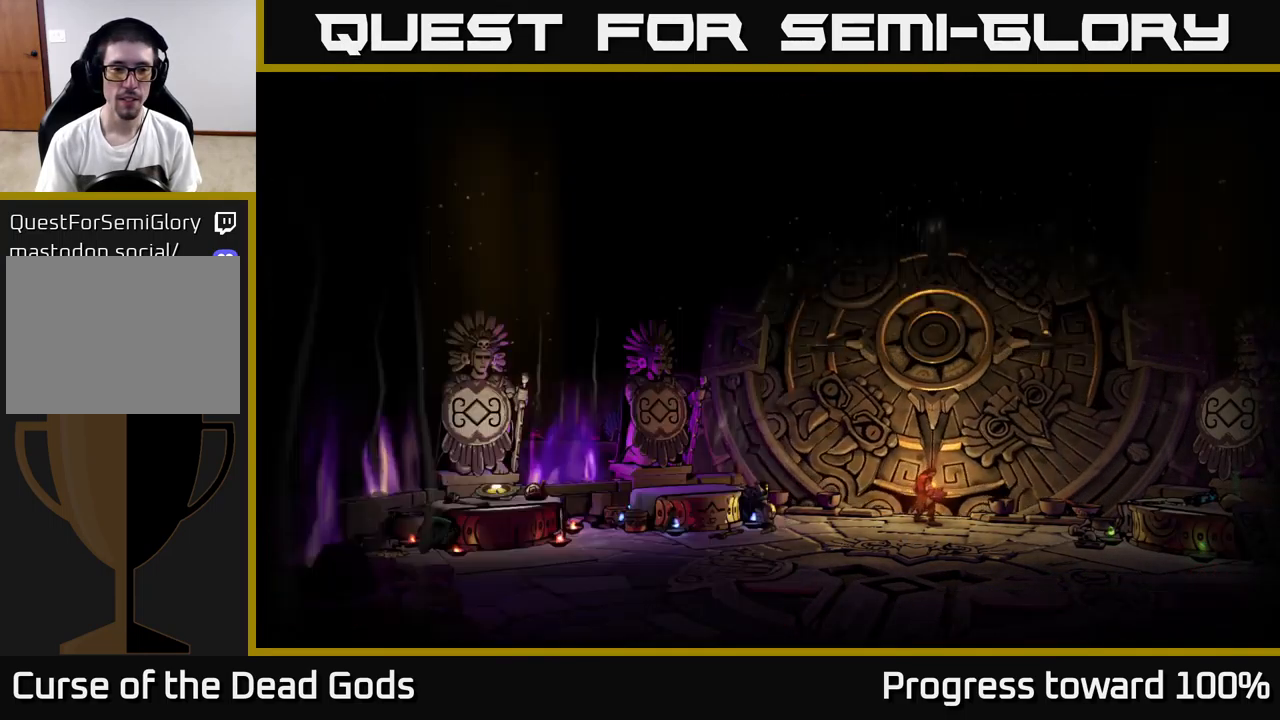
{"buttons": [], "left_stick": "center", "right_stick": "center", "events": [[50, "A", "up"]]}